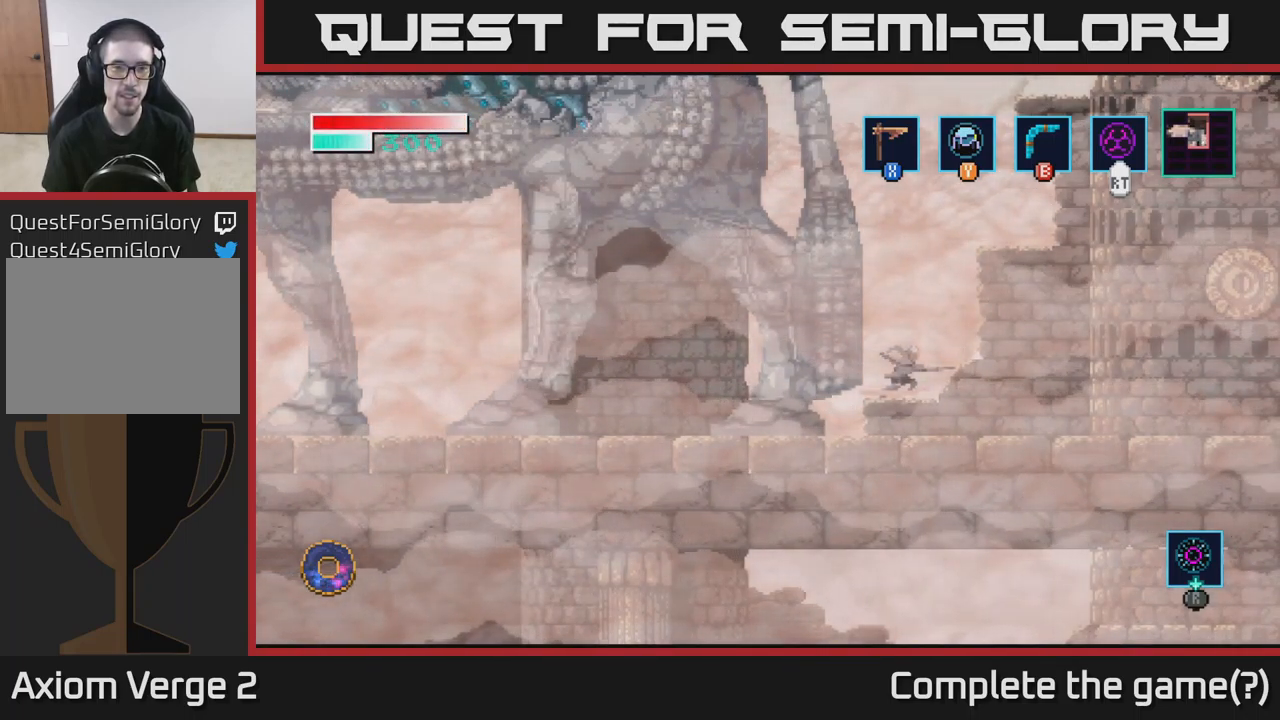
Gameplay with a controller (Xbox layout); each line is a JSON object with the inputs held at the frame after it. "events" lists button and stick changes between this image and that frame as [ms after this image, input, new state], when the widget could be followed in between.
{"buttons": [], "left_stick": "left", "right_stick": "center", "events": [[267, "left_stick", "left"]]}
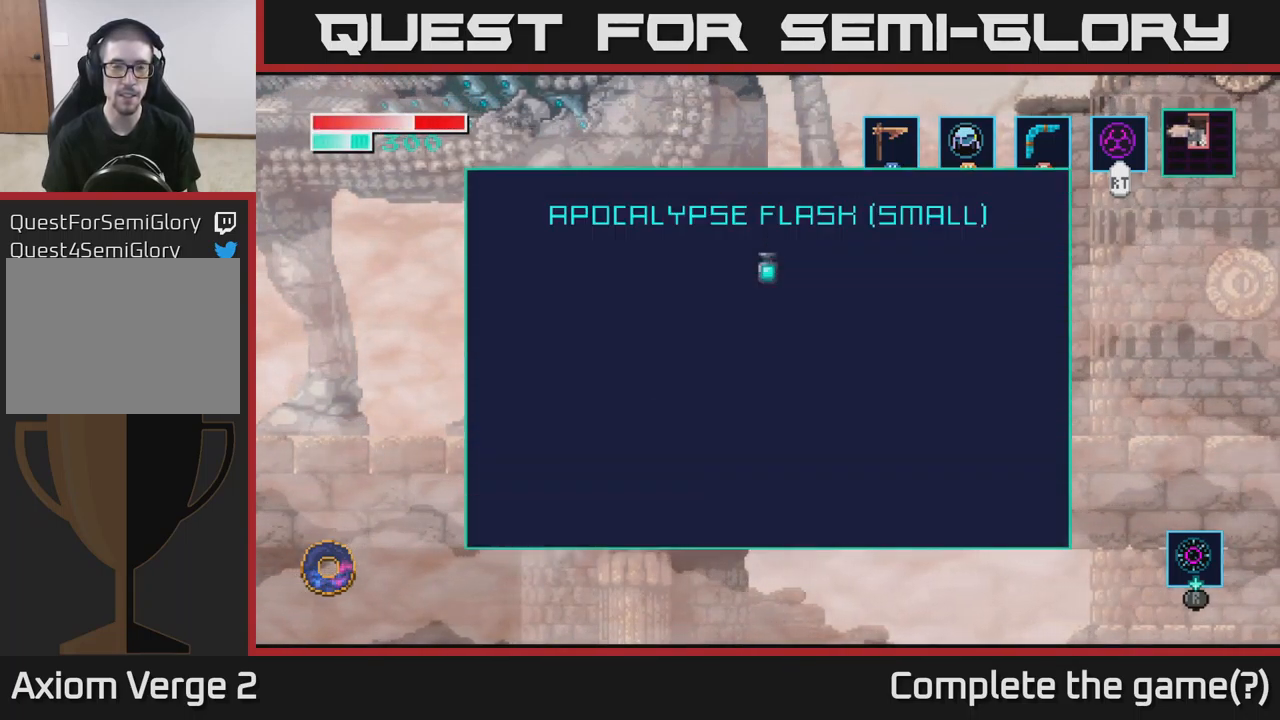
{"buttons": [], "left_stick": "center", "right_stick": "center", "events": [[34, "left_stick", "center"]]}
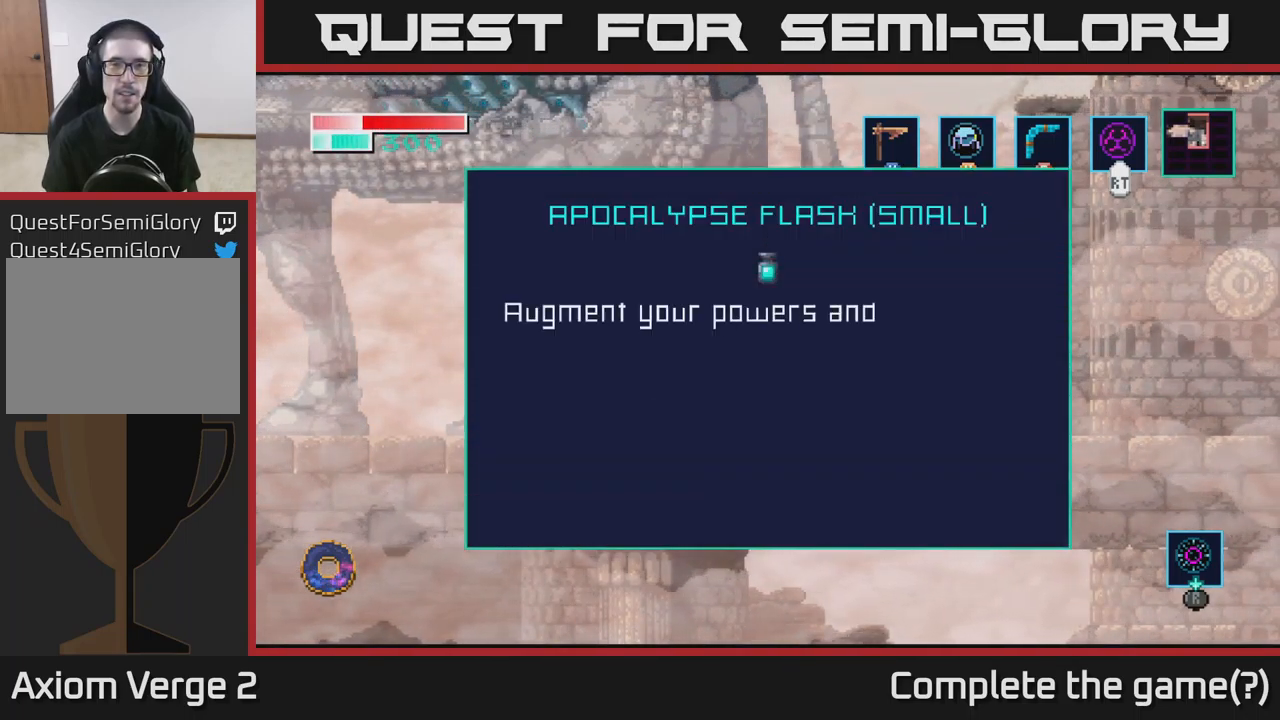
{"buttons": ["A"], "left_stick": "center", "right_stick": "center", "events": [[417, "A", "down"]]}
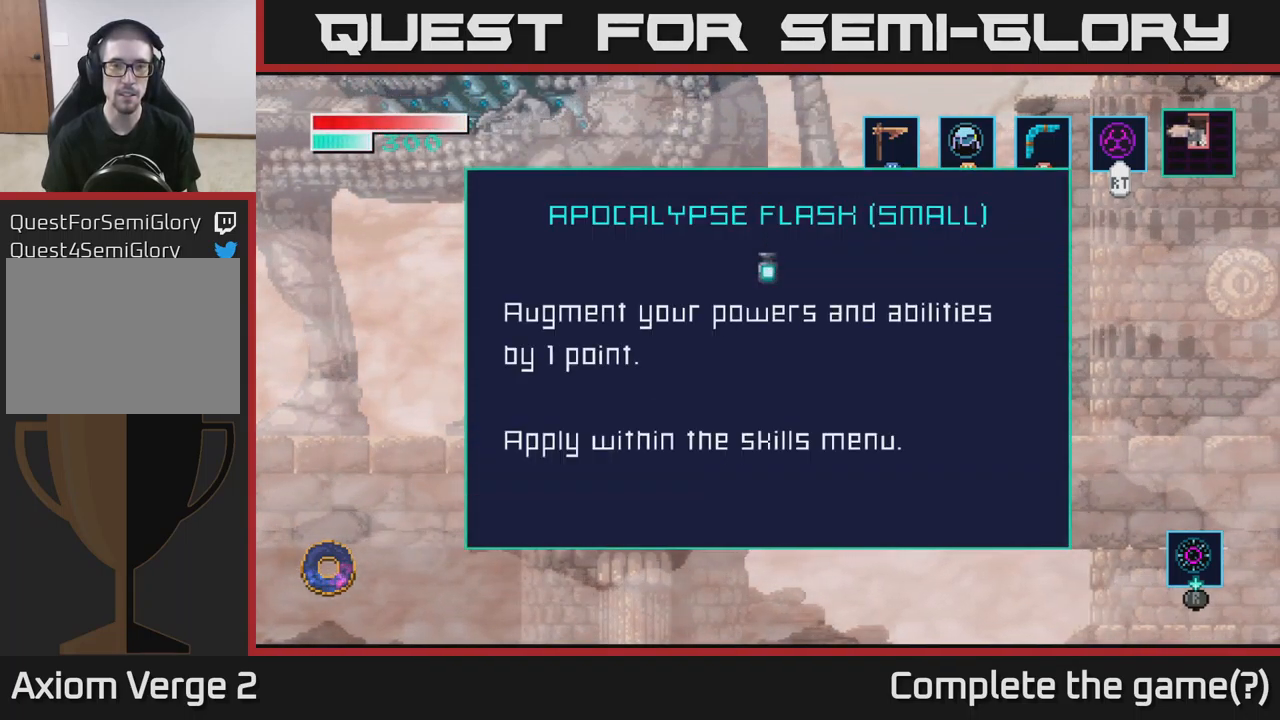
{"buttons": [], "left_stick": "center", "right_stick": "center", "events": [[134, "A", "up"]]}
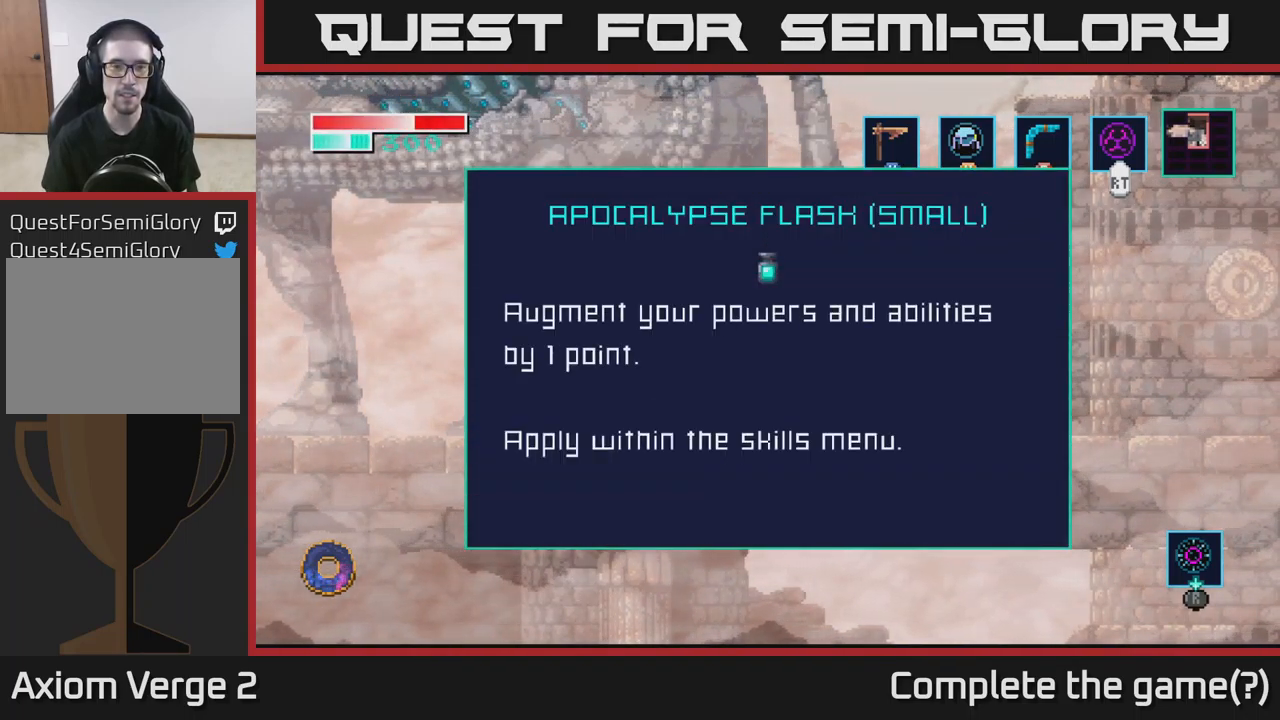
{"buttons": [], "left_stick": "center", "right_stick": "center", "events": [[250, "A", "down"], [434, "A", "up"]]}
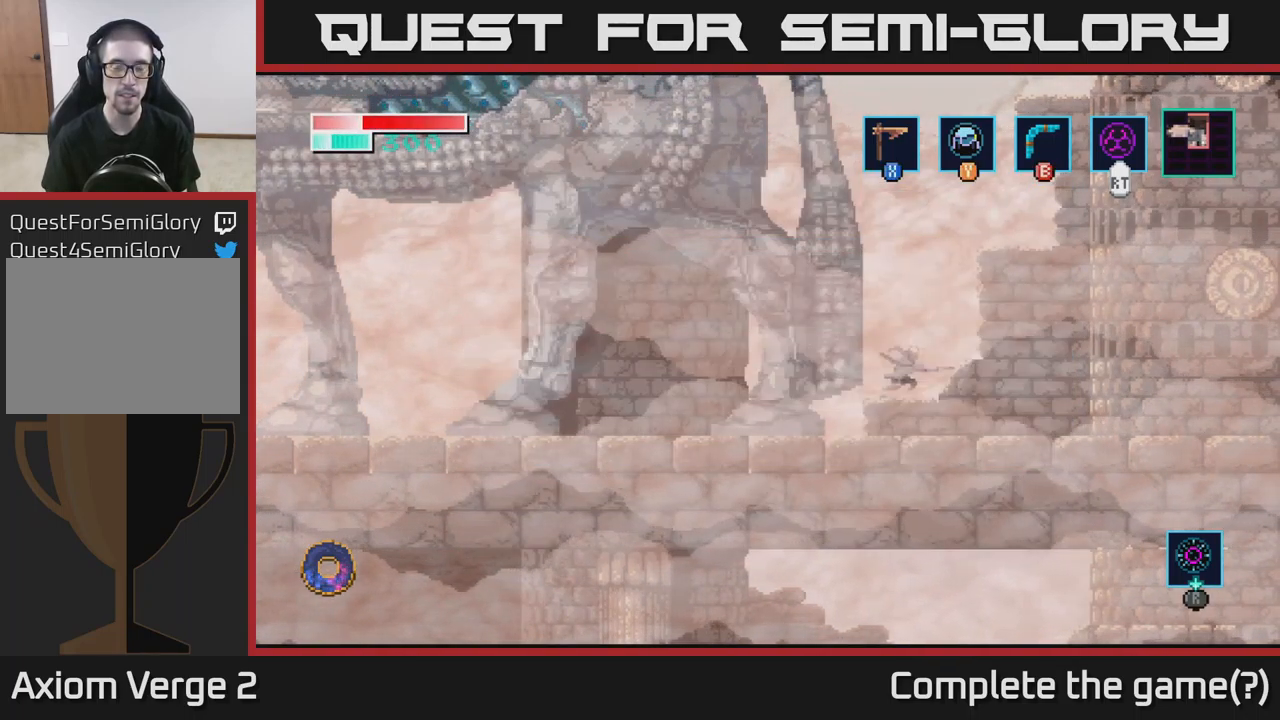
{"buttons": [], "left_stick": "left", "right_stick": "center", "events": [[67, "left_stick", "left"], [284, "A", "down"], [401, "A", "up"]]}
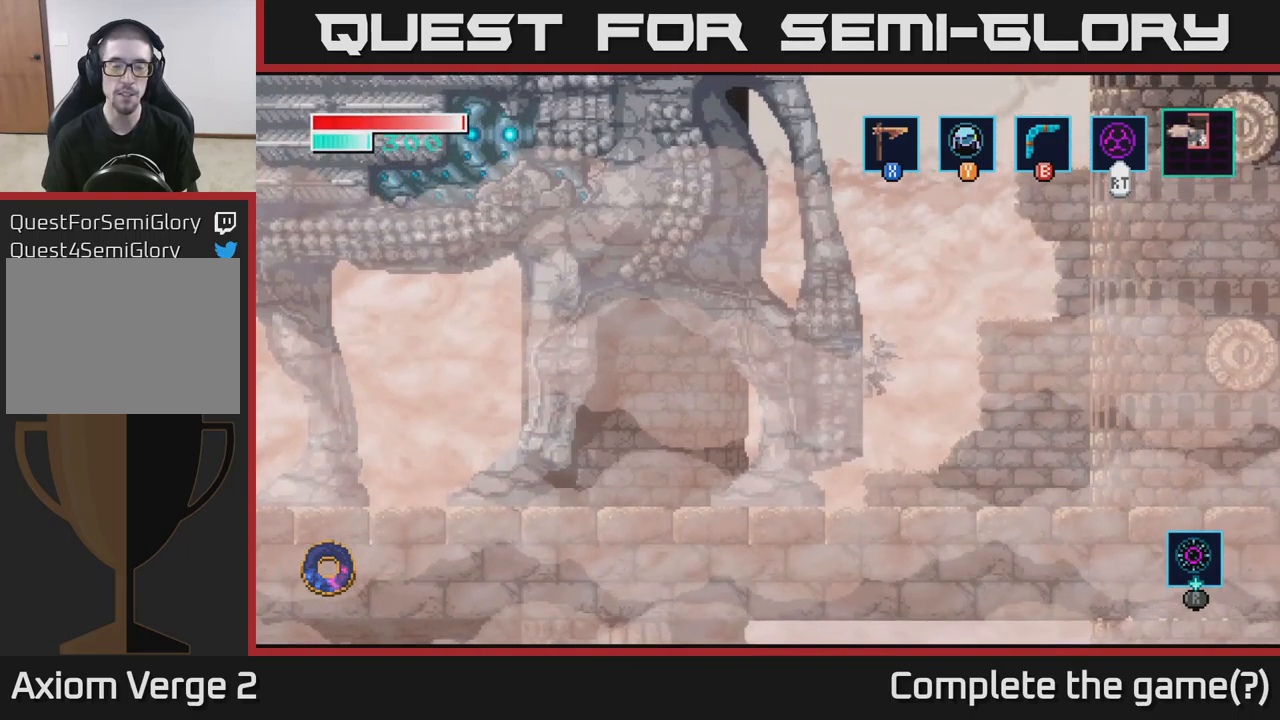
{"buttons": ["A"], "left_stick": "left", "right_stick": "center", "events": [[467, "A", "down"]]}
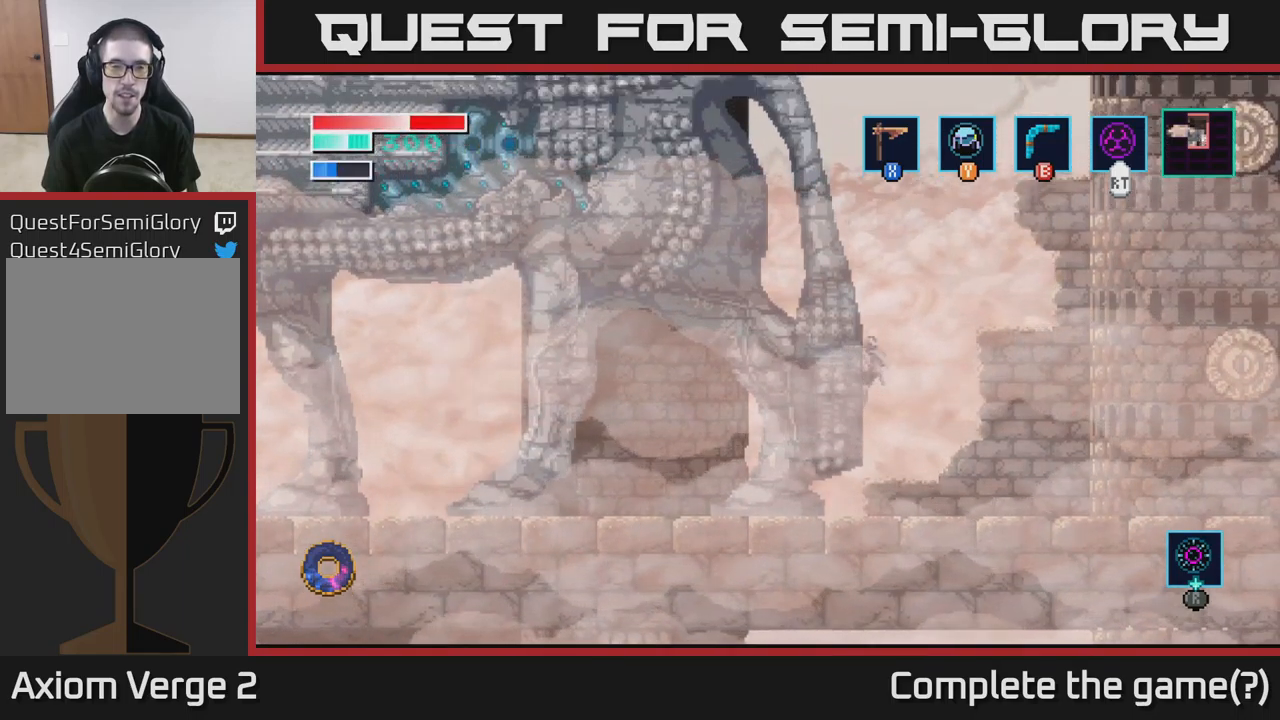
{"buttons": [], "left_stick": "left", "right_stick": "center", "events": [[350, "A", "up"]]}
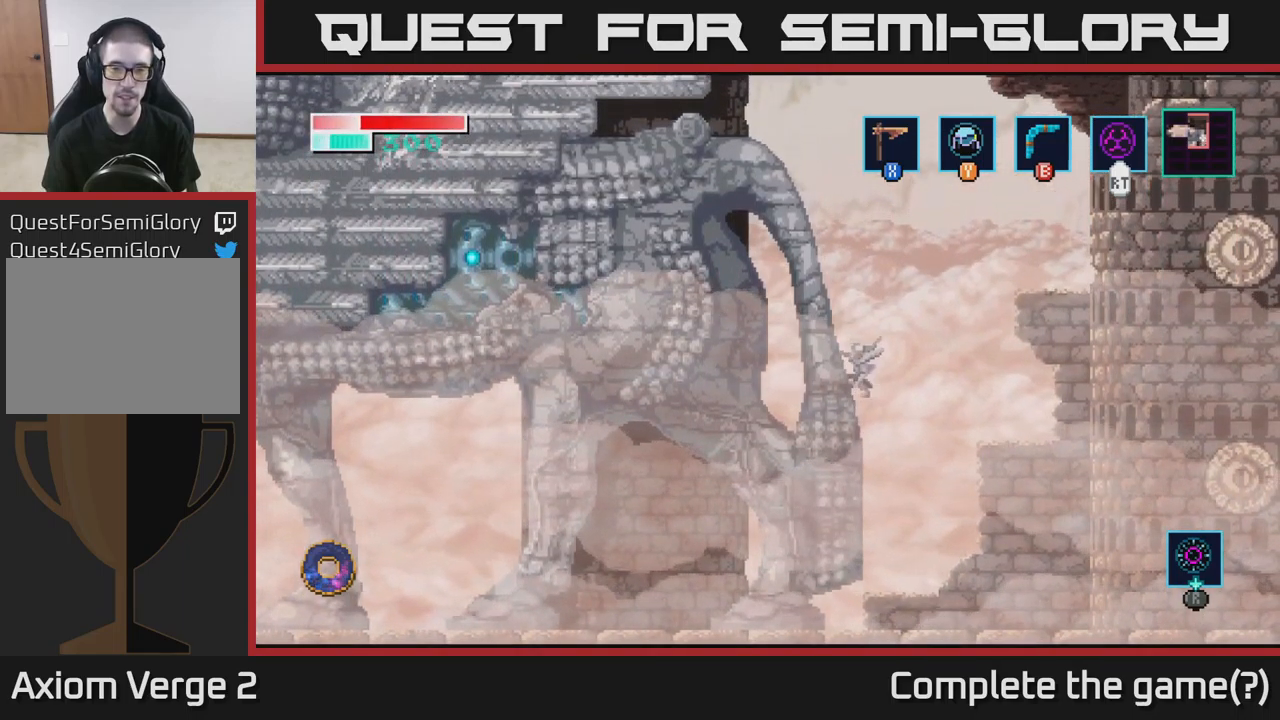
{"buttons": ["A"], "left_stick": "center", "right_stick": "center", "events": [[117, "left_stick", "center"], [250, "A", "down"]]}
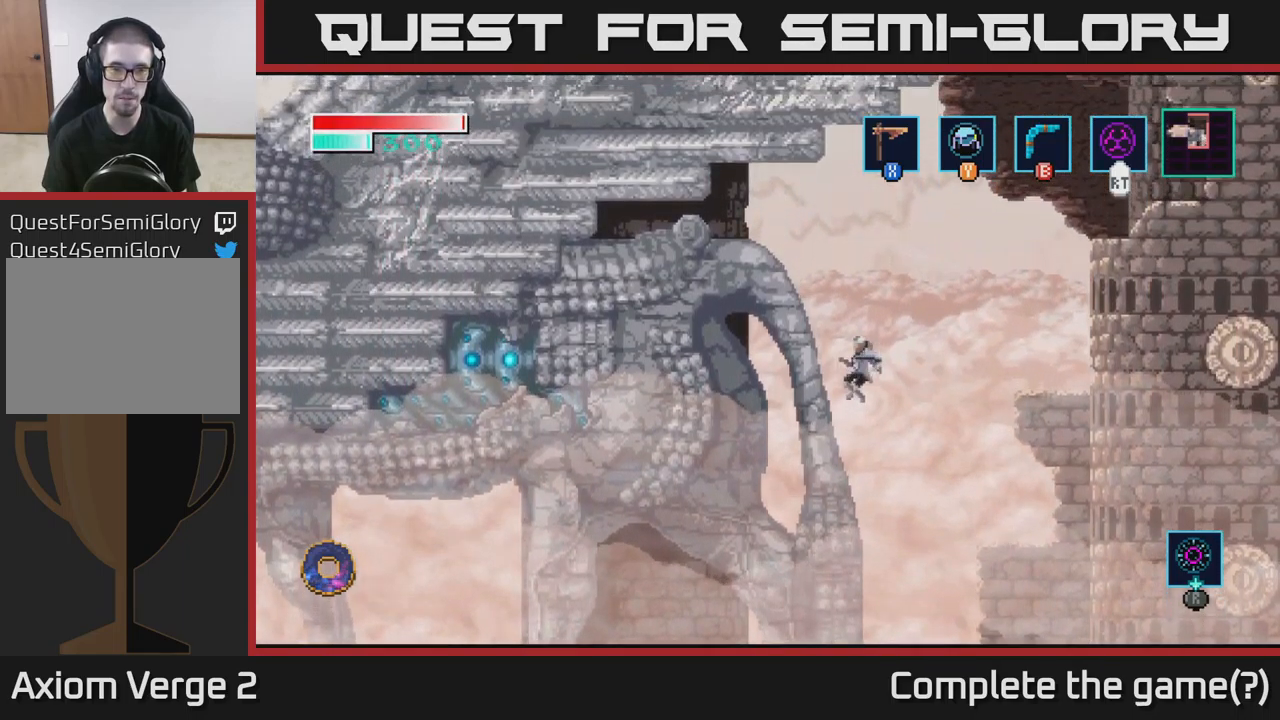
{"buttons": ["A"], "left_stick": "center", "right_stick": "center", "events": [[33, "left_stick", "left"], [150, "A", "up"], [483, "left_stick", "center"], [500, "A", "down"]]}
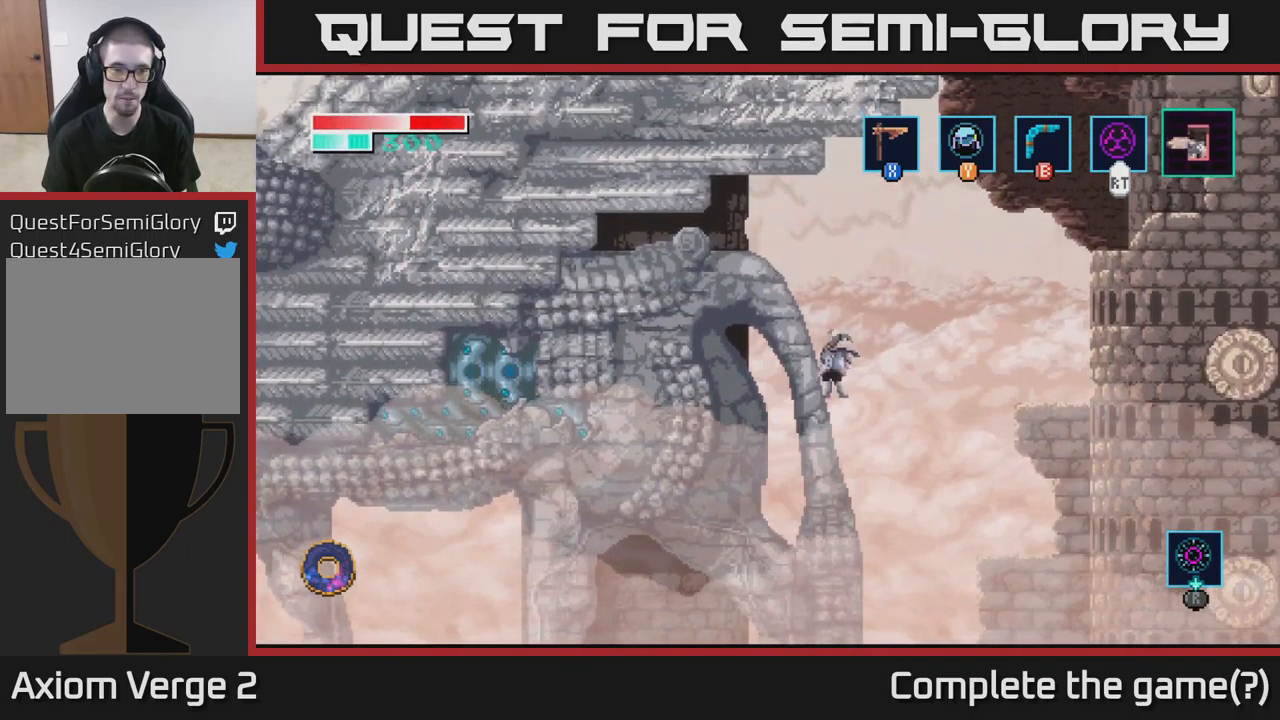
{"buttons": [], "left_stick": "left", "right_stick": "center", "events": [[300, "left_stick", "left"], [433, "A", "up"]]}
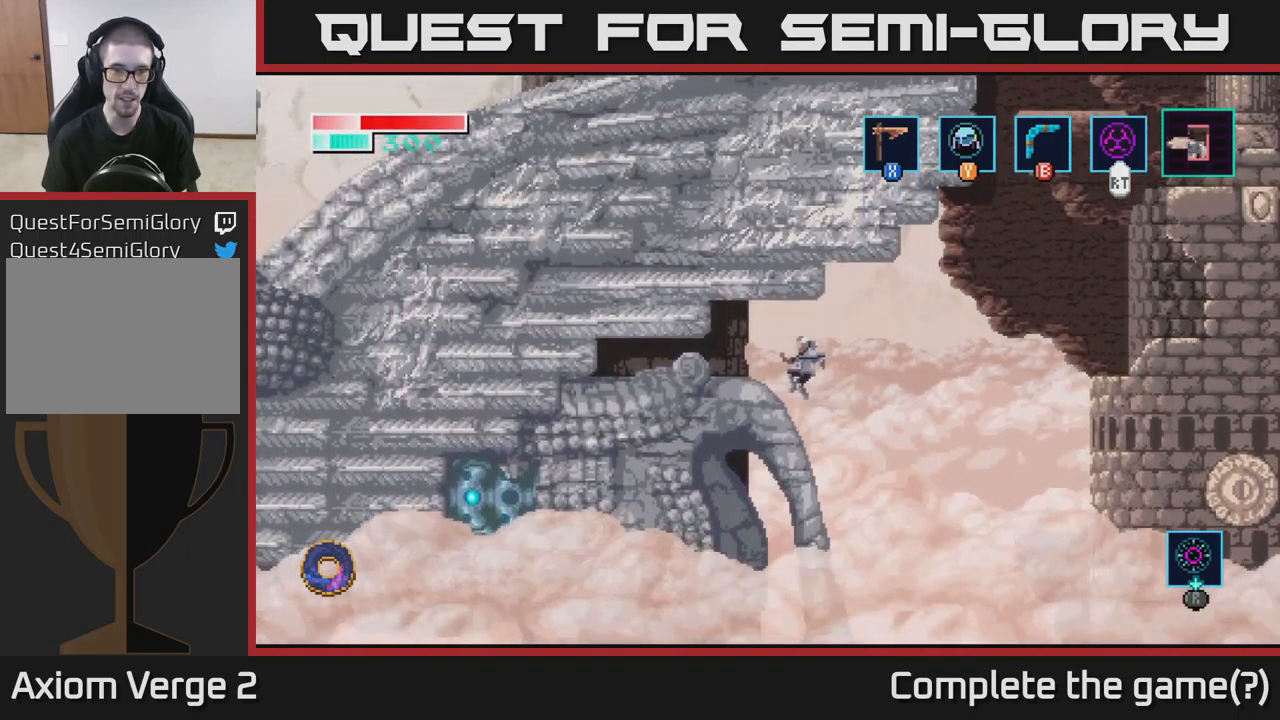
{"buttons": [], "left_stick": "left", "right_stick": "center", "events": [[233, "A", "down"], [333, "A", "up"]]}
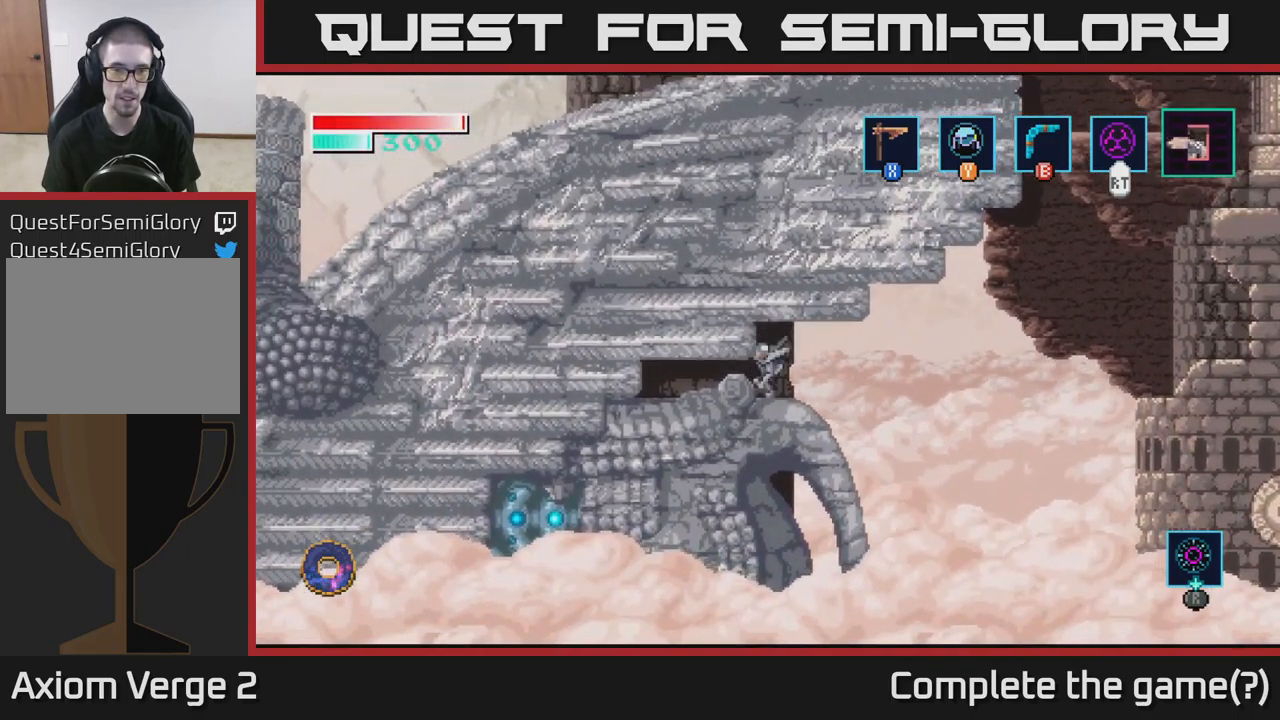
{"buttons": [], "left_stick": "left", "right_stick": "center", "events": [[133, "left_stick", "center"], [183, "left_stick", "right"], [433, "left_stick", "left"]]}
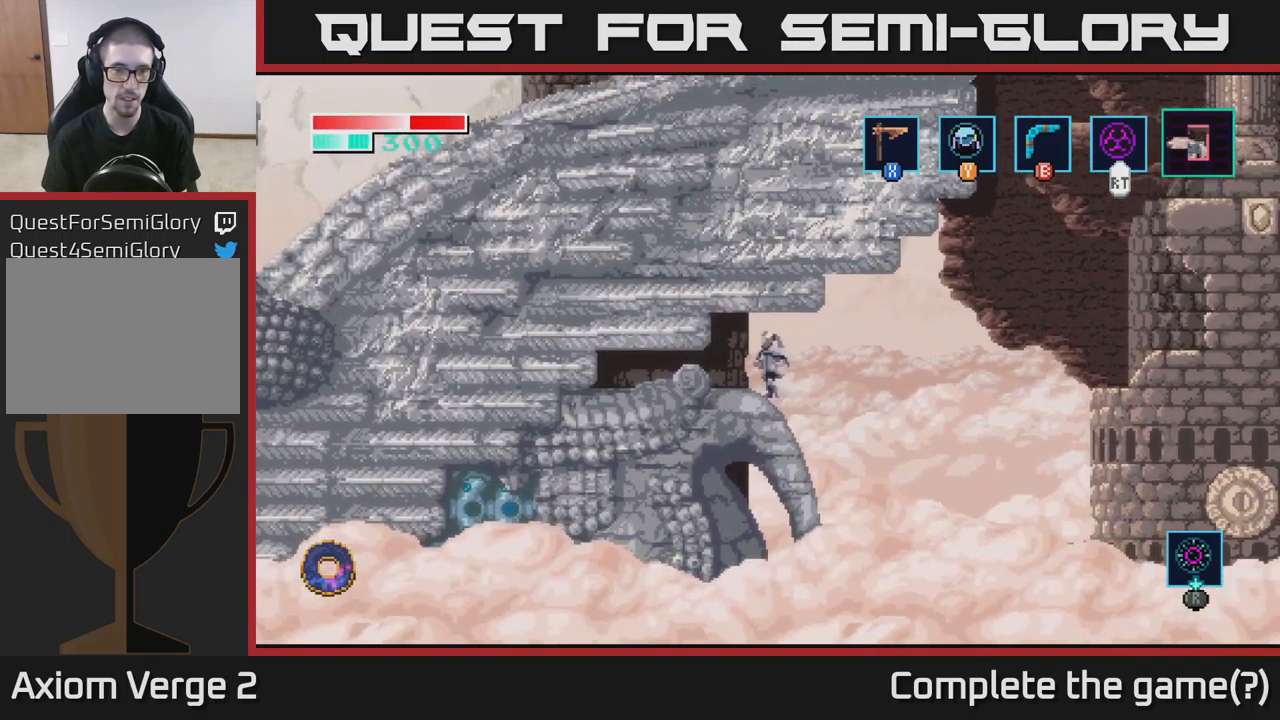
{"buttons": [], "left_stick": "center", "right_stick": "center", "events": [[83, "left_stick", "center"], [417, "Y", "down"], [500, "Y", "up"]]}
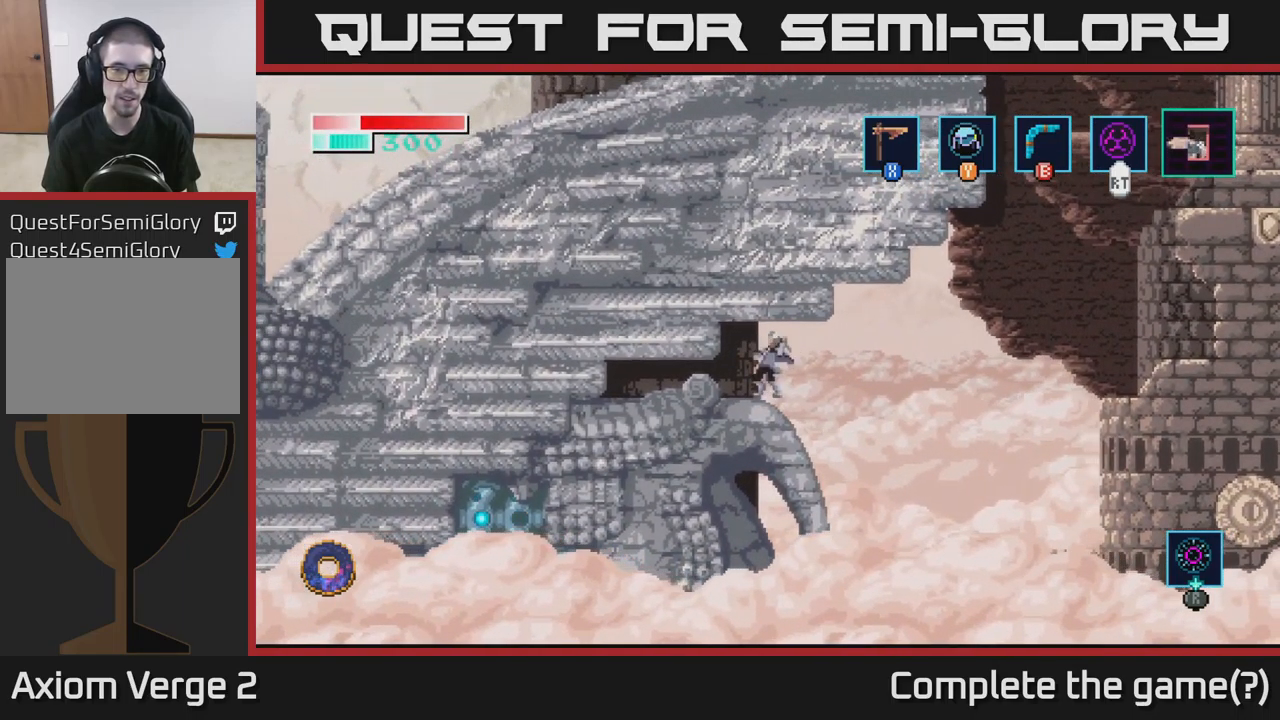
{"buttons": [], "left_stick": "left", "right_stick": "center", "events": [[350, "left_stick", "down"], [450, "left_stick", "left"]]}
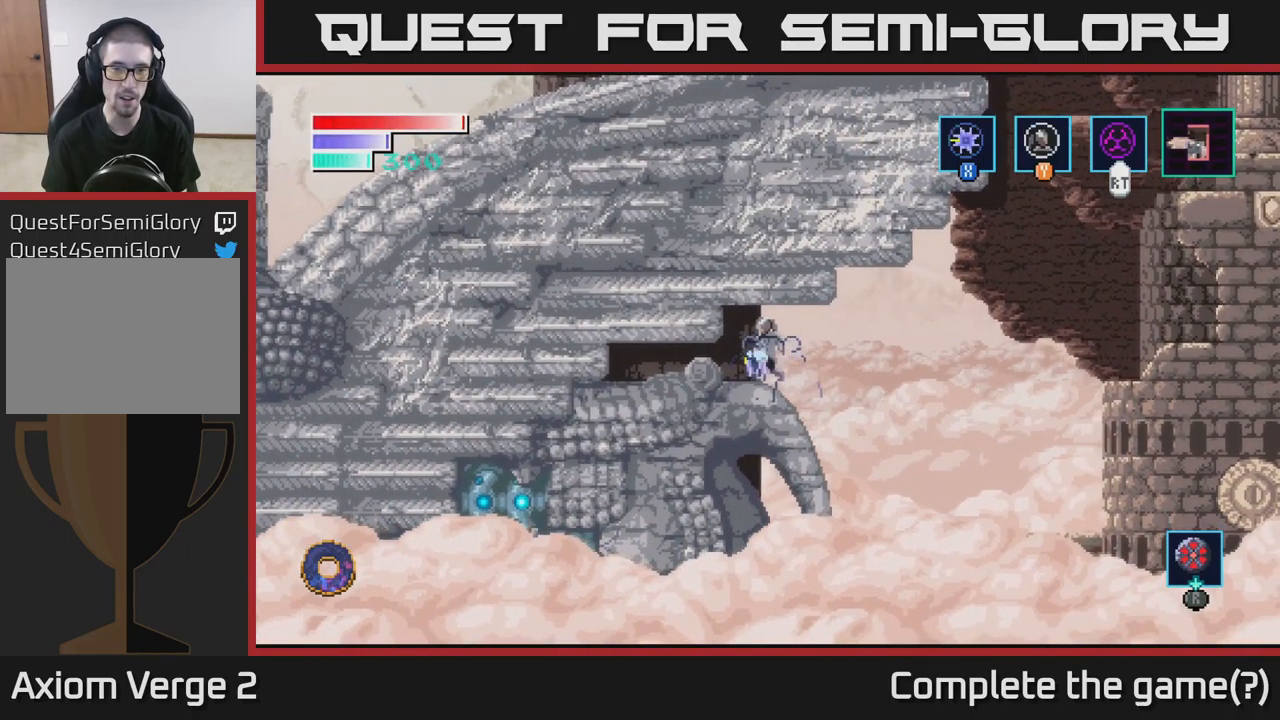
{"buttons": [], "left_stick": "left", "right_stick": "center", "events": []}
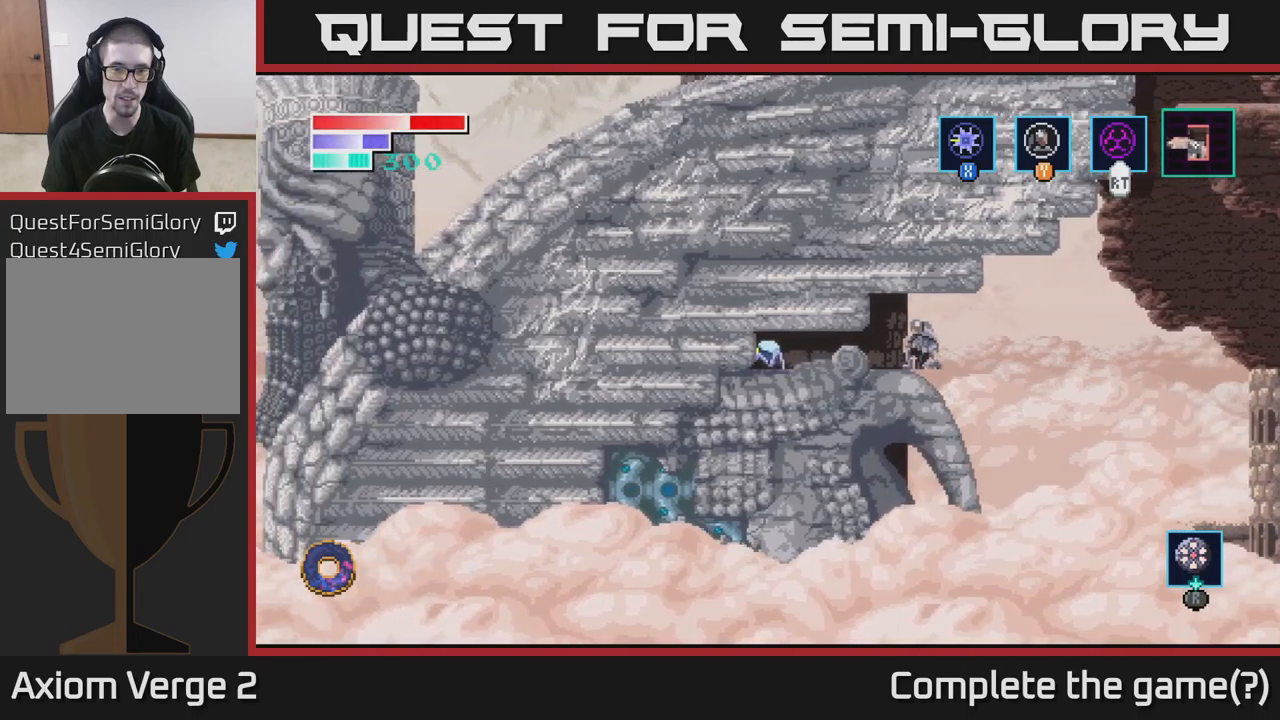
{"buttons": [], "left_stick": "up-left", "right_stick": "center", "events": [[167, "X", "down"], [334, "X", "up"], [450, "left_stick", "up-left"]]}
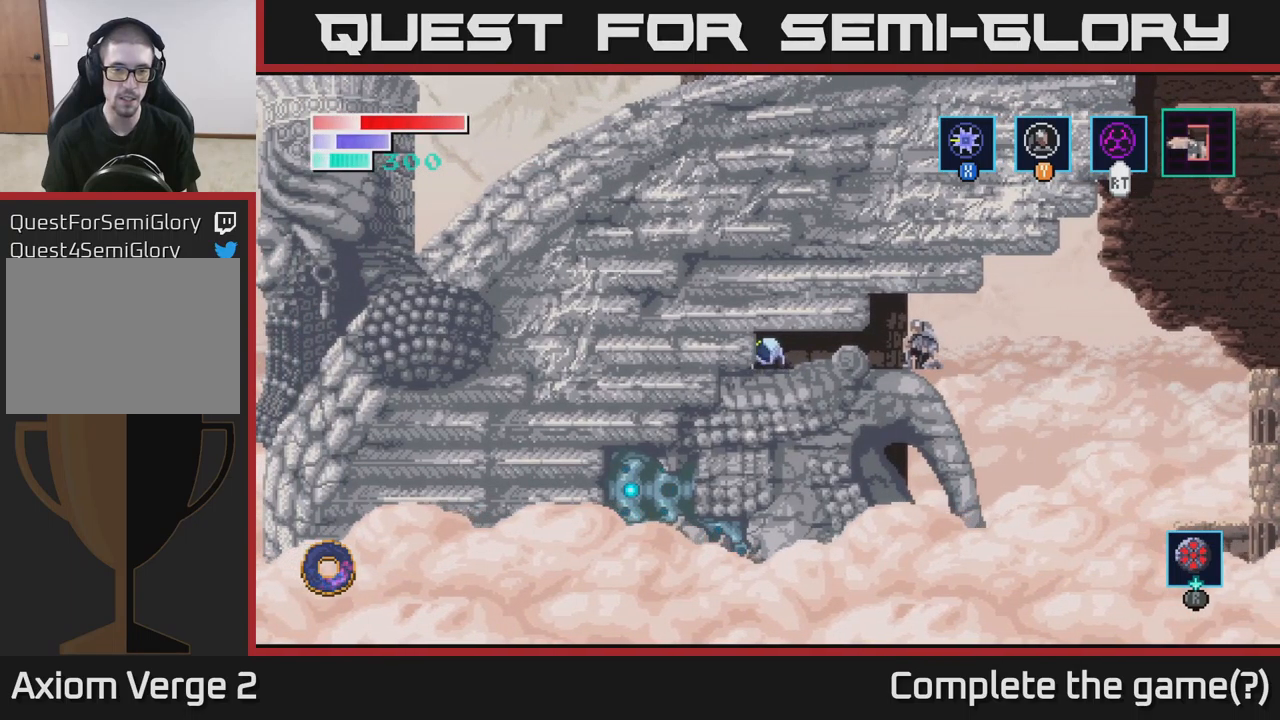
{"buttons": ["X"], "left_stick": "up-left", "right_stick": "center", "events": [[34, "A", "down"], [217, "A", "up"], [300, "A", "down"], [434, "A", "up"], [500, "X", "down"]]}
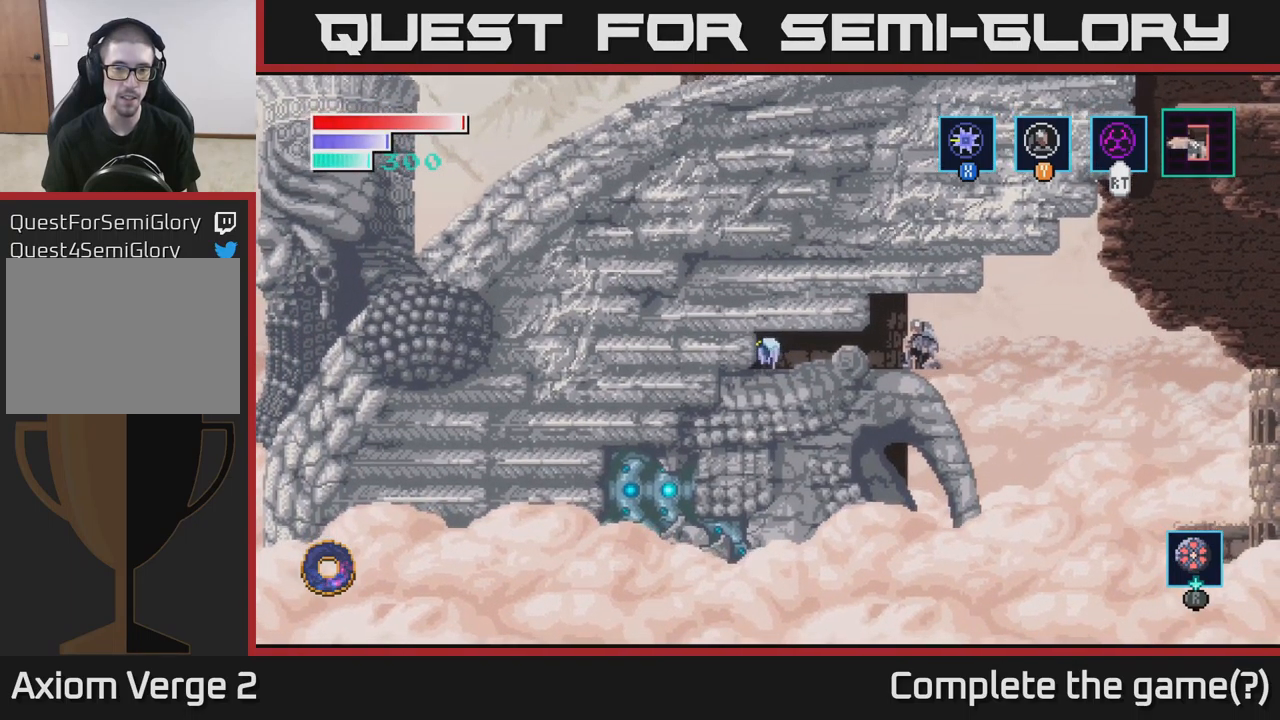
{"buttons": [], "left_stick": "down", "right_stick": "center", "events": [[117, "left_stick", "down"], [134, "X", "up"], [250, "X", "down"], [434, "X", "up"]]}
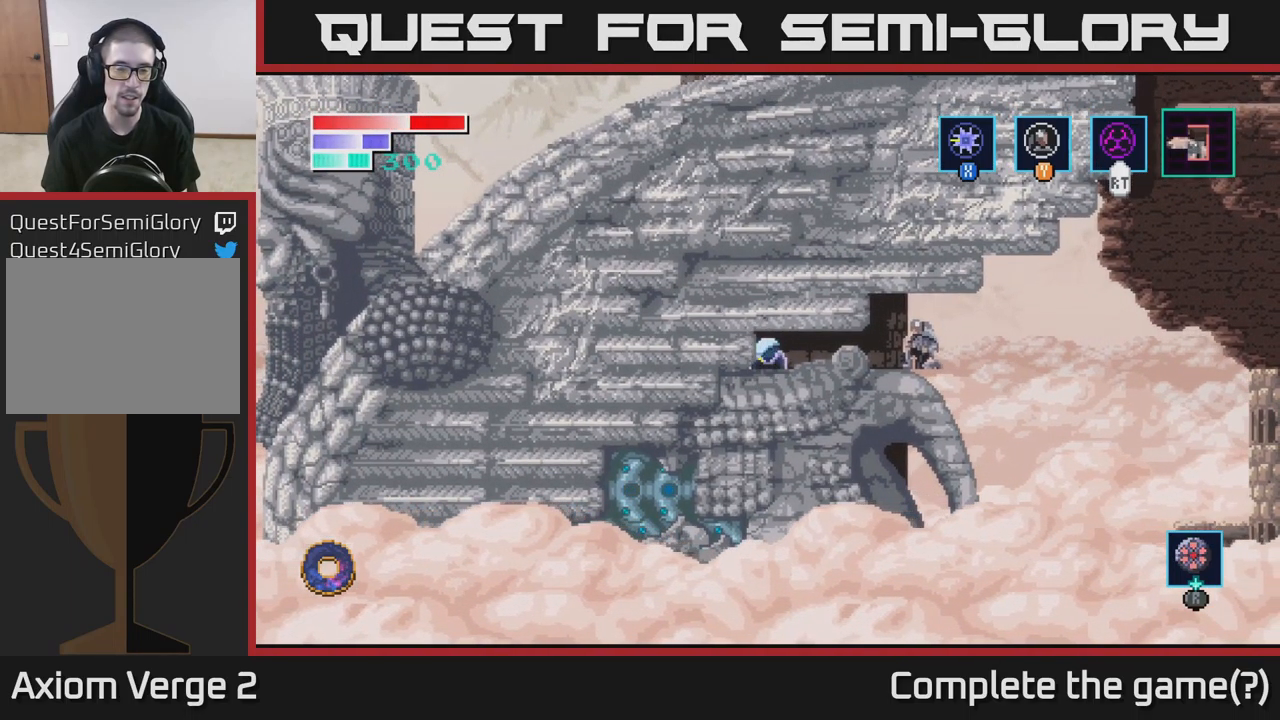
{"buttons": [], "left_stick": "down", "right_stick": "center", "events": [[17, "X", "down"], [184, "X", "up"], [267, "X", "down"], [450, "X", "up"]]}
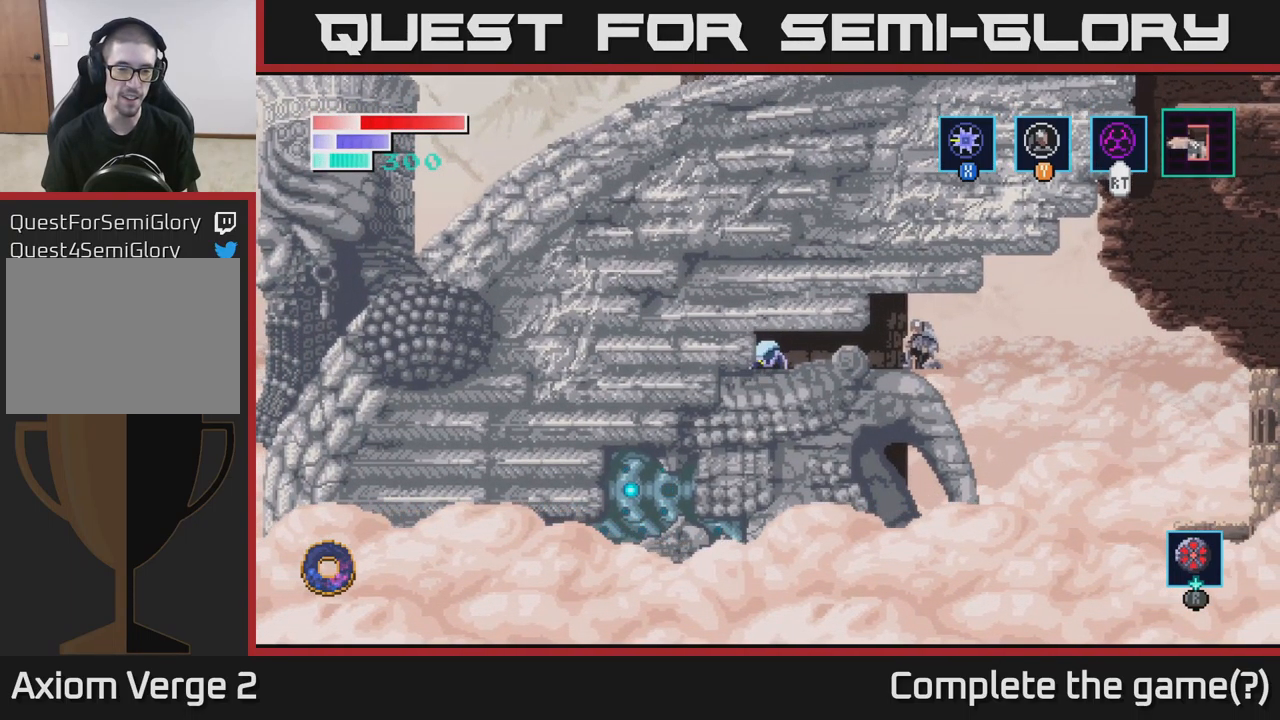
{"buttons": [], "left_stick": "right", "right_stick": "center", "events": [[100, "left_stick", "center"], [300, "left_stick", "right"]]}
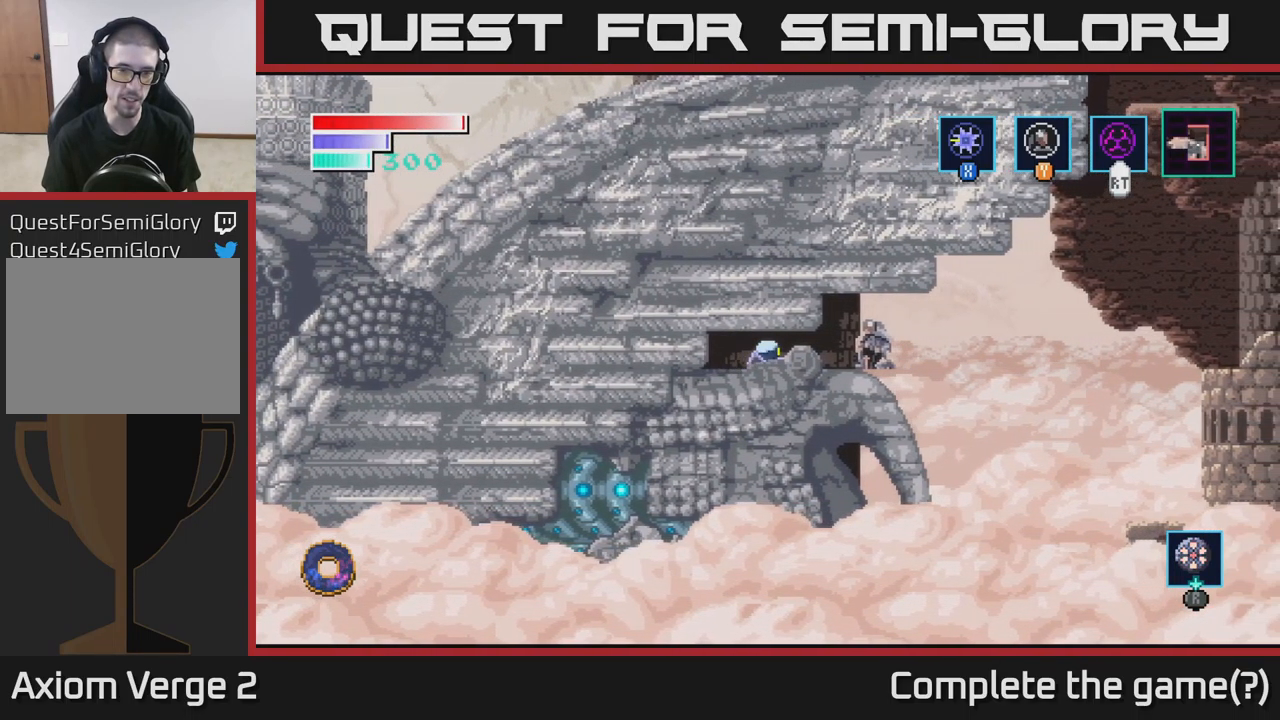
{"buttons": ["A"], "left_stick": "center", "right_stick": "center", "events": [[67, "left_stick", "left"], [400, "A", "down"], [500, "left_stick", "center"]]}
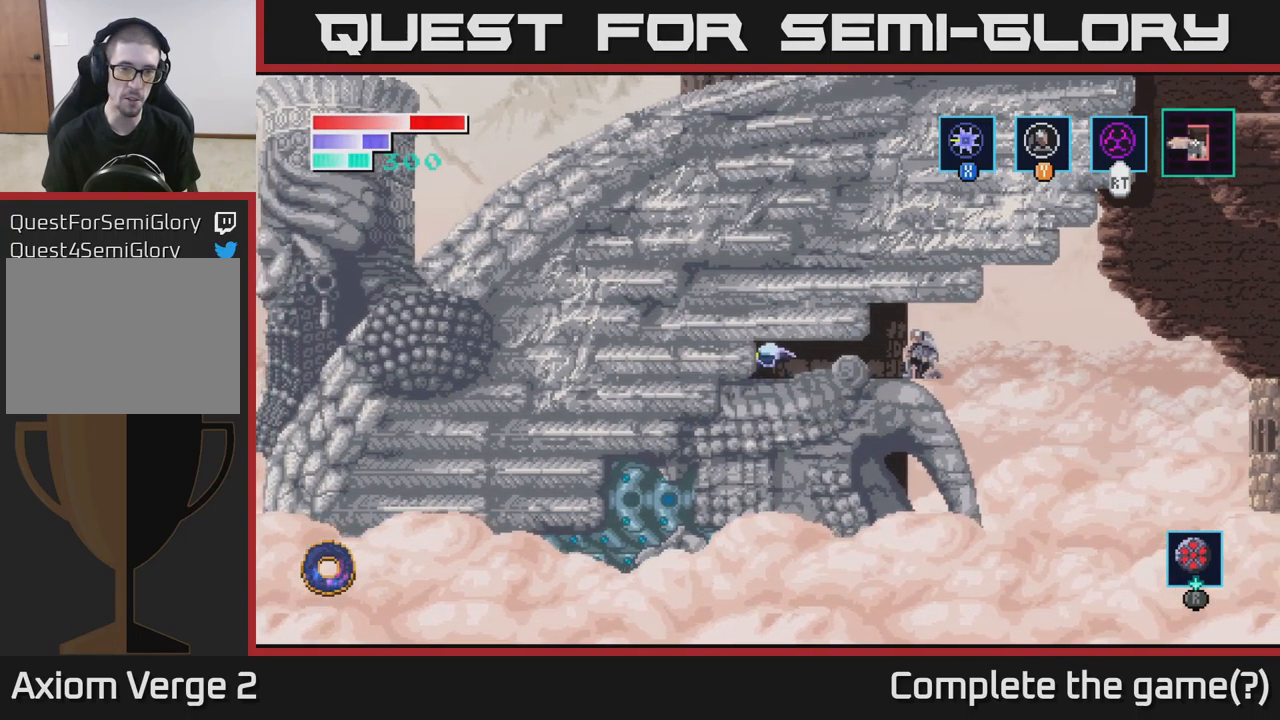
{"buttons": ["A"], "left_stick": "center", "right_stick": "center", "events": [[67, "A", "up"], [150, "A", "down"], [317, "A", "up"], [384, "A", "down"]]}
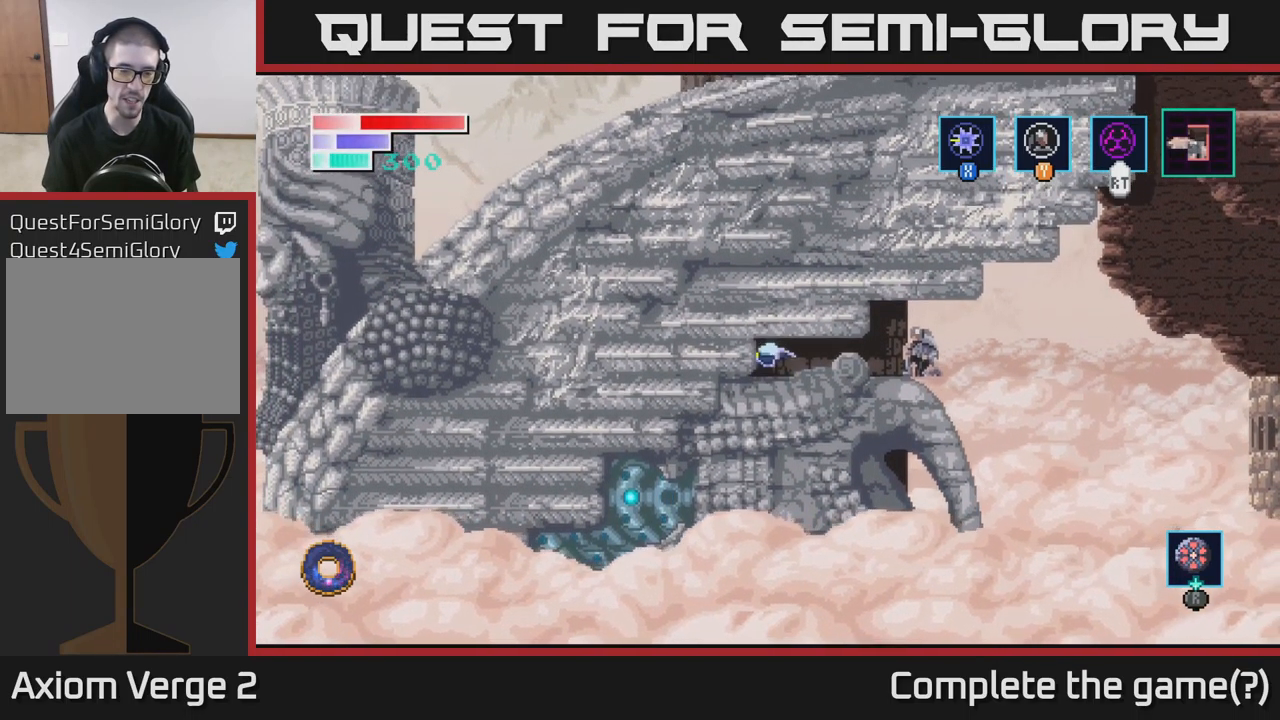
{"buttons": [], "left_stick": "center", "right_stick": "center", "events": [[34, "A", "up"], [100, "A", "down"], [250, "A", "up"], [317, "A", "down"], [484, "A", "up"]]}
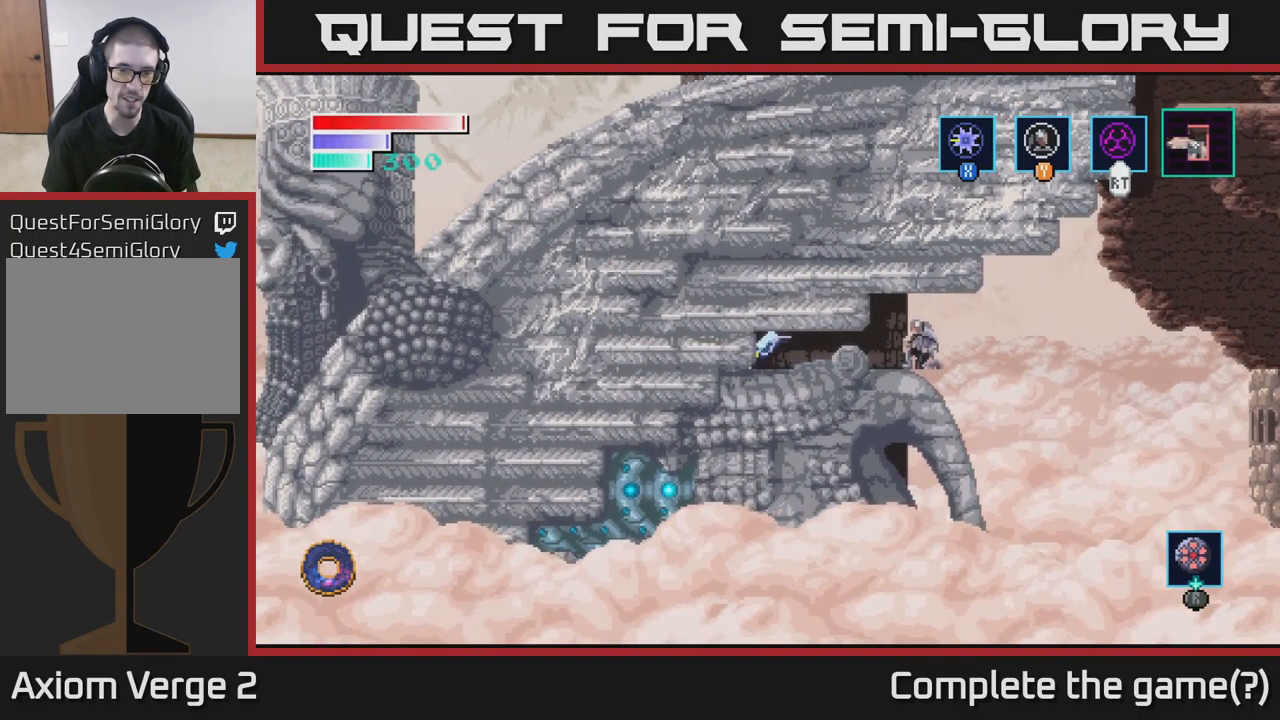
{"buttons": [], "left_stick": "right", "right_stick": "center", "events": [[84, "left_stick", "right"]]}
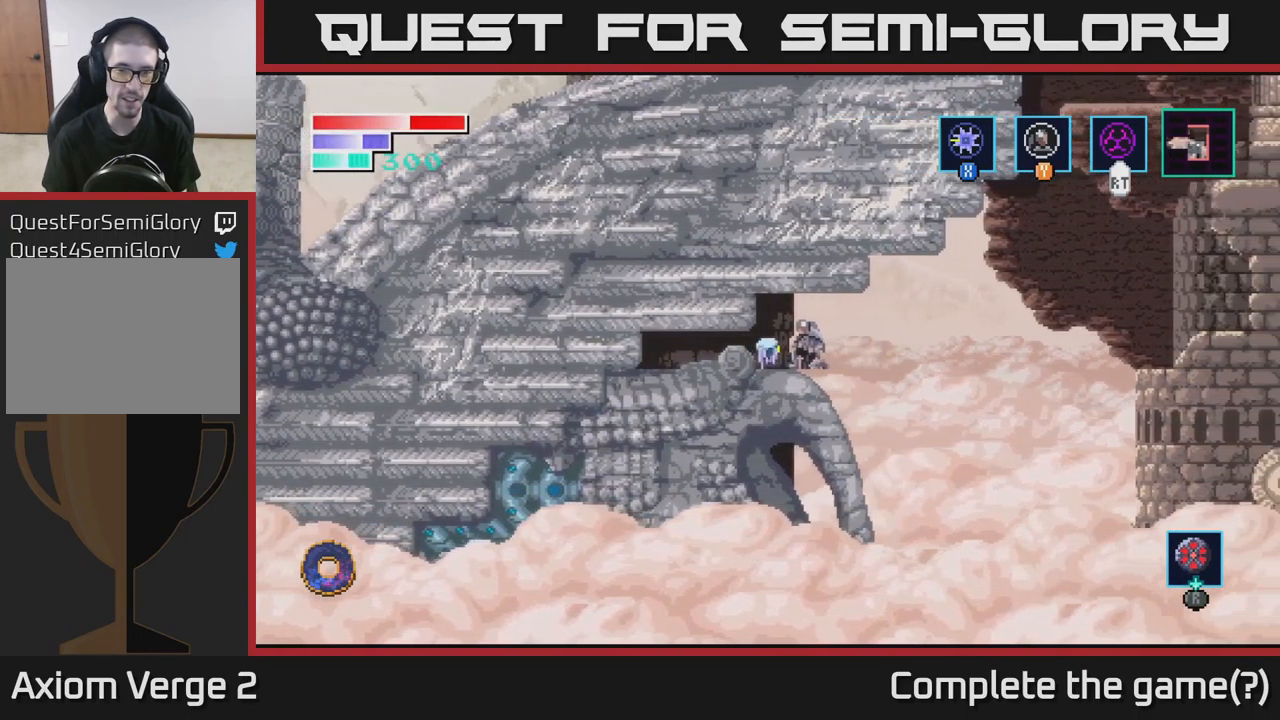
{"buttons": [], "left_stick": "center", "right_stick": "center", "events": [[84, "left_stick", "center"], [184, "Y", "down"], [234, "Y", "up"]]}
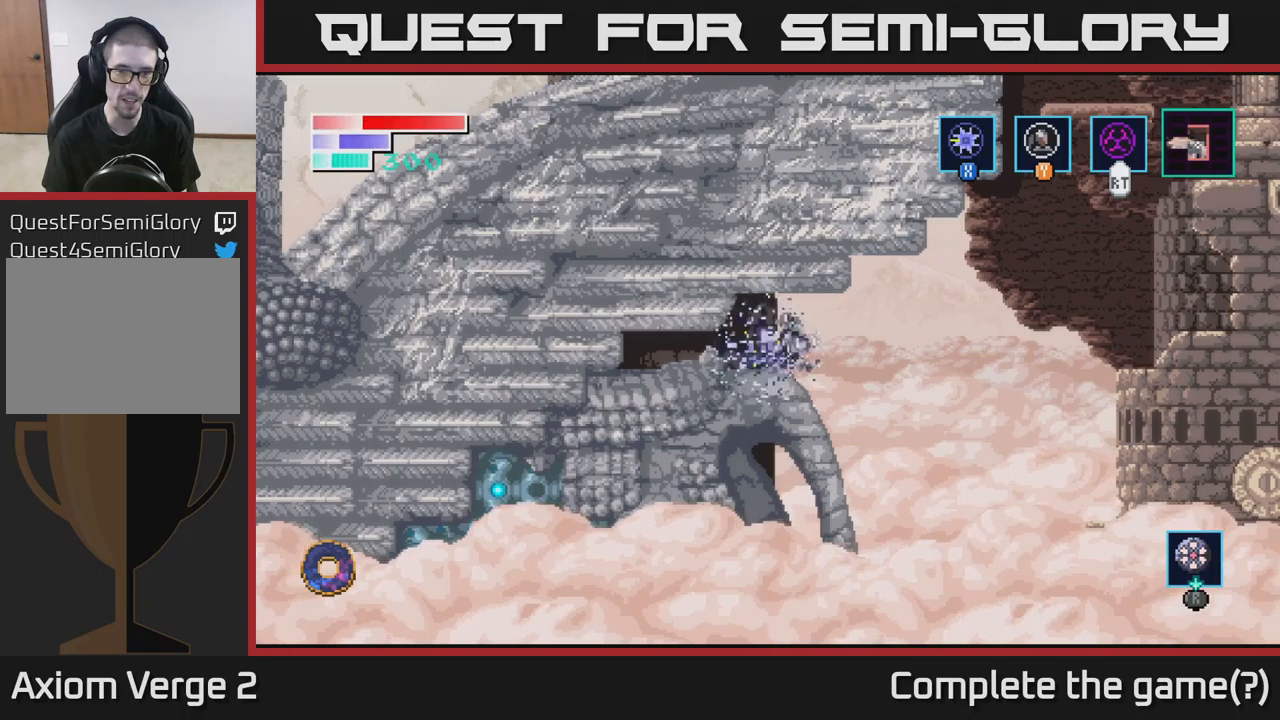
{"buttons": [], "left_stick": "down-left", "right_stick": "center", "events": [[500, "left_stick", "down-left"]]}
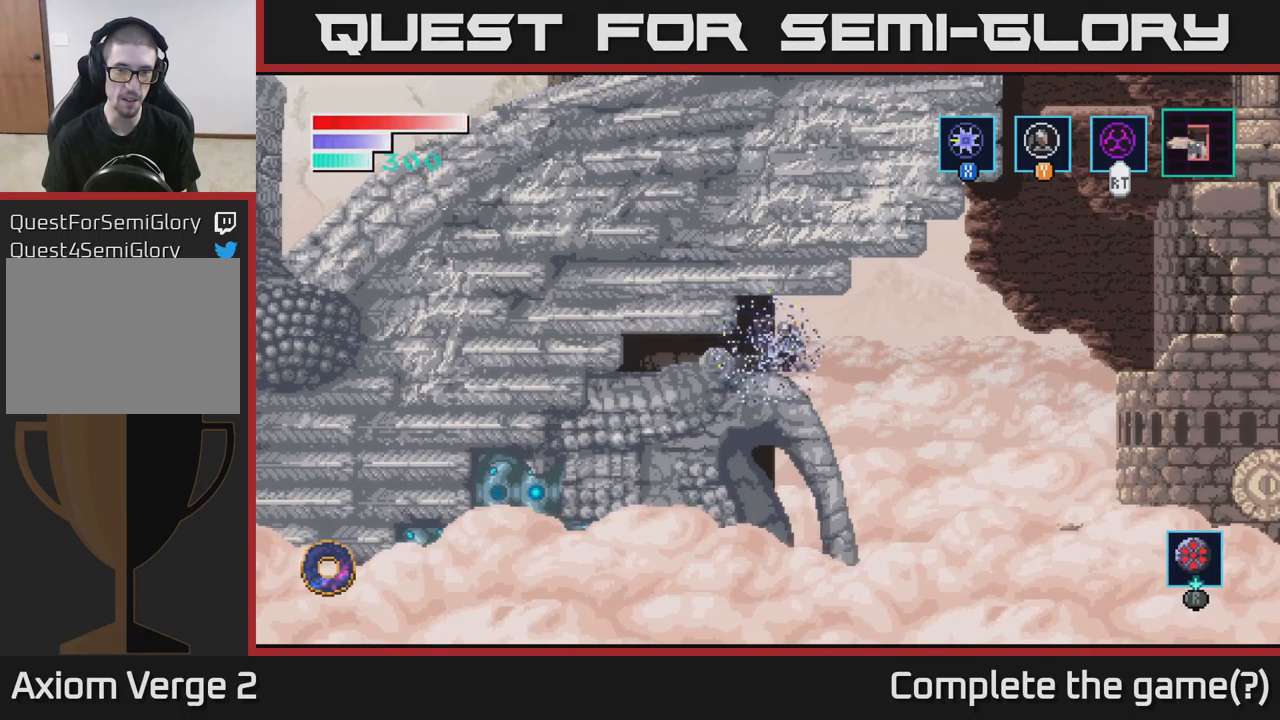
{"buttons": ["A"], "left_stick": "right", "right_stick": "center", "events": [[167, "left_stick", "down-right"], [234, "left_stick", "right"], [467, "A", "down"]]}